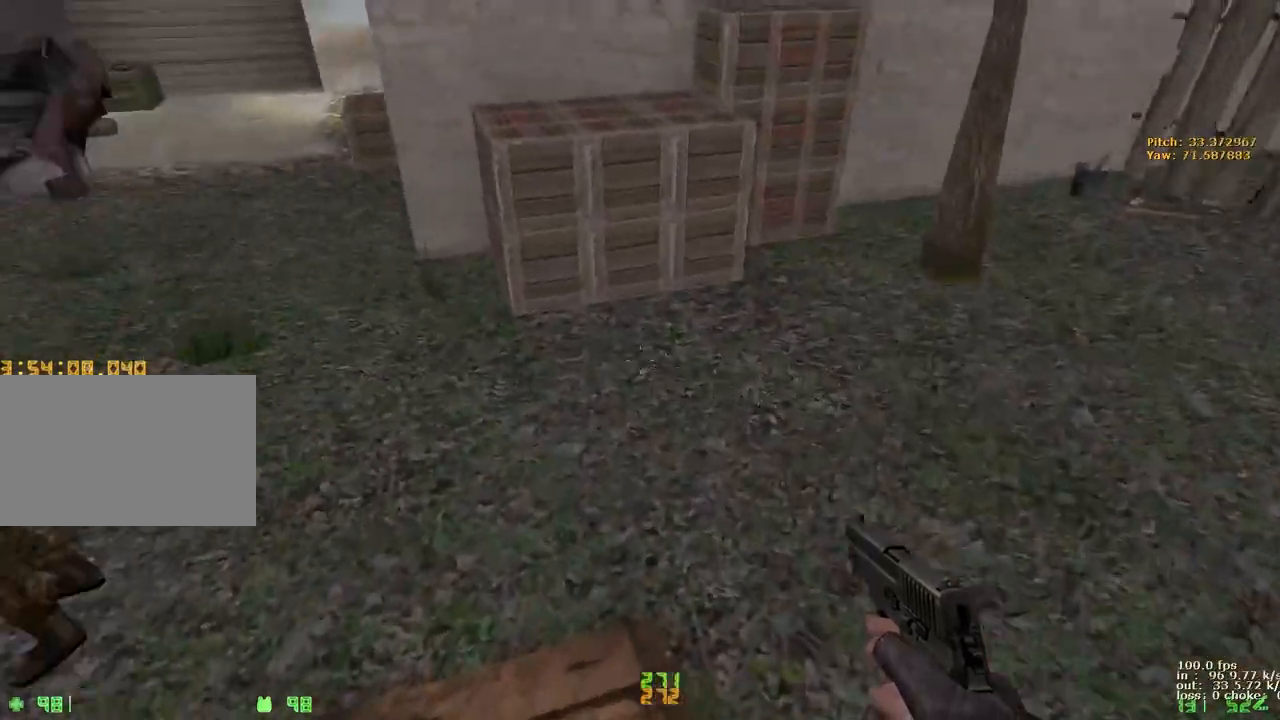
Gameplay with keyboard and mouse; each line is a JSON object with the keys held at the frame after it. "events" lists presses ("down") and releases ("up") of "1", "2", "3", "4", "5", "a", "alt", "b", "c", "caps_lock", "ctrl", "d", "e", "f", "g", "q", "r", "s", "shift", "space", "t", "tab", "v", "w", "x" and "z" between this image and that frame as [ms after this image, input, new state], when the widget could be followed in between. No other keys are recorded. Mouse buttons are not recorded. Not read: mouse_move.
{"keys": ["d"], "events": [[50, "a", "up"], [50, "d", "down"], [250, "a", "down"], [250, "d", "up"], [400, "a", "up"], [400, "d", "down"]]}
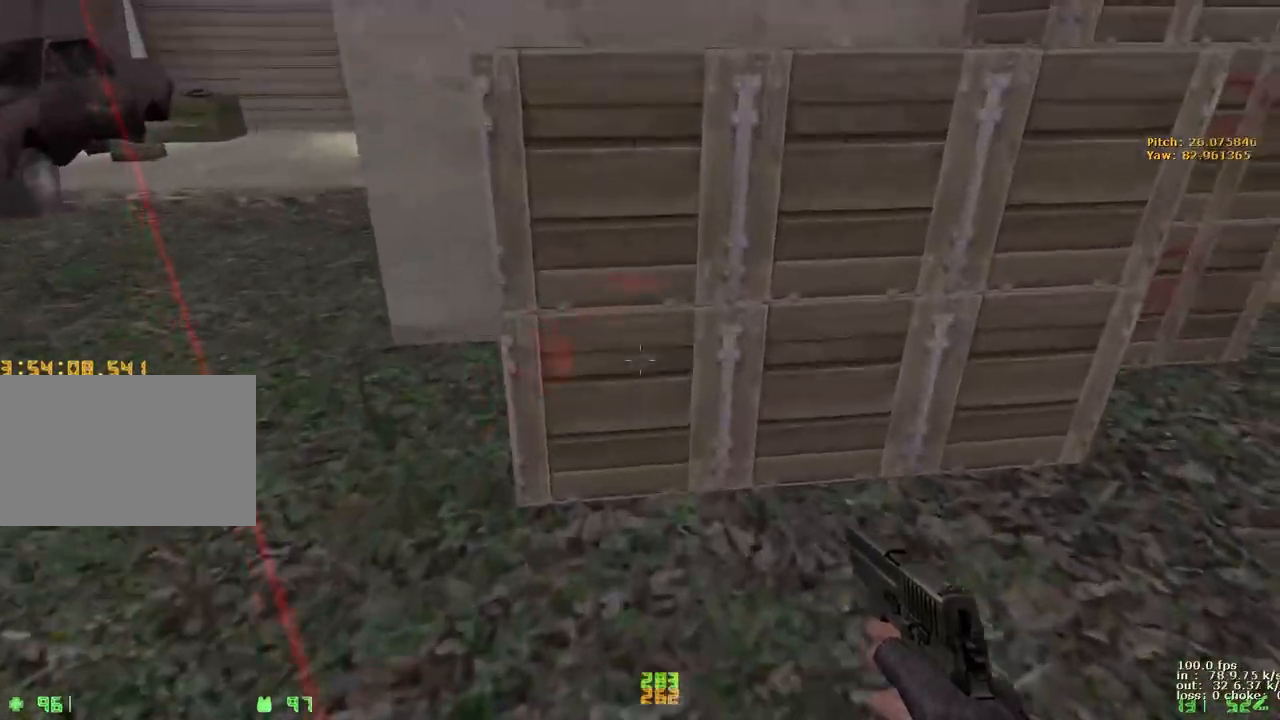
{"keys": [], "events": [[33, "d", "up"], [83, "b", "down"], [233, "b", "up"]]}
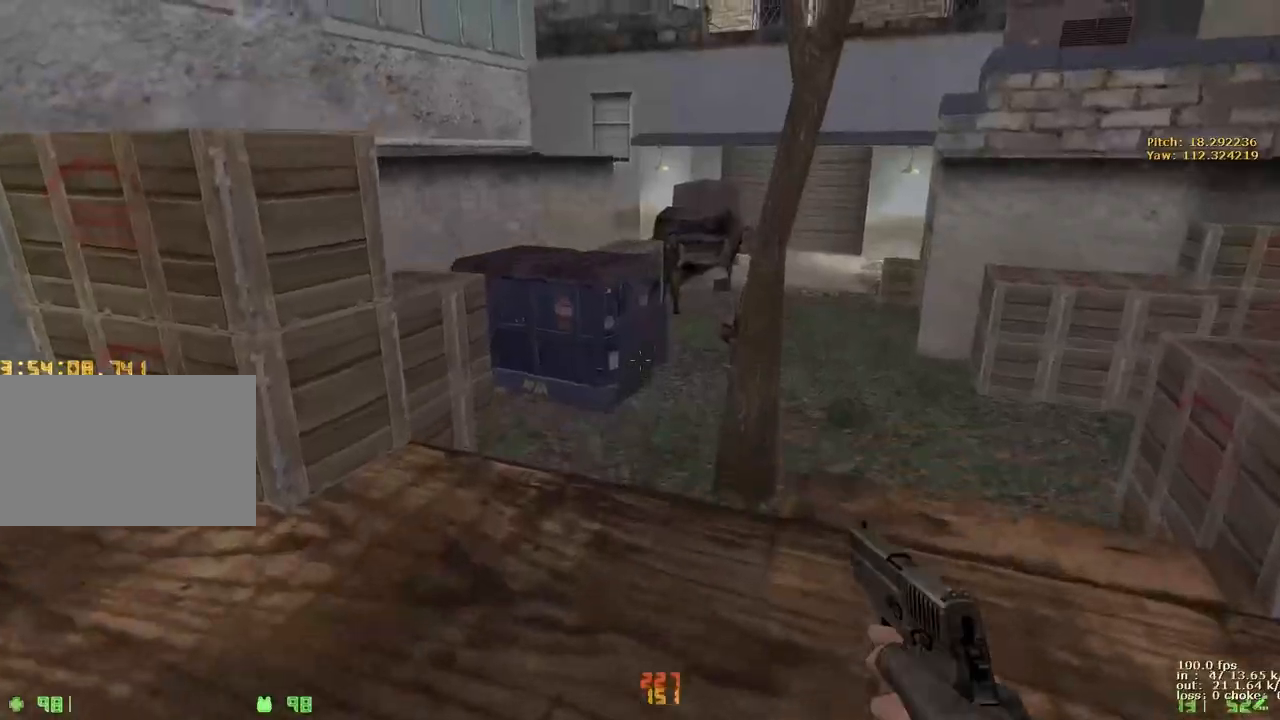
{"keys": ["d", "w"], "events": [[150, "w", "down"], [283, "d", "down"]]}
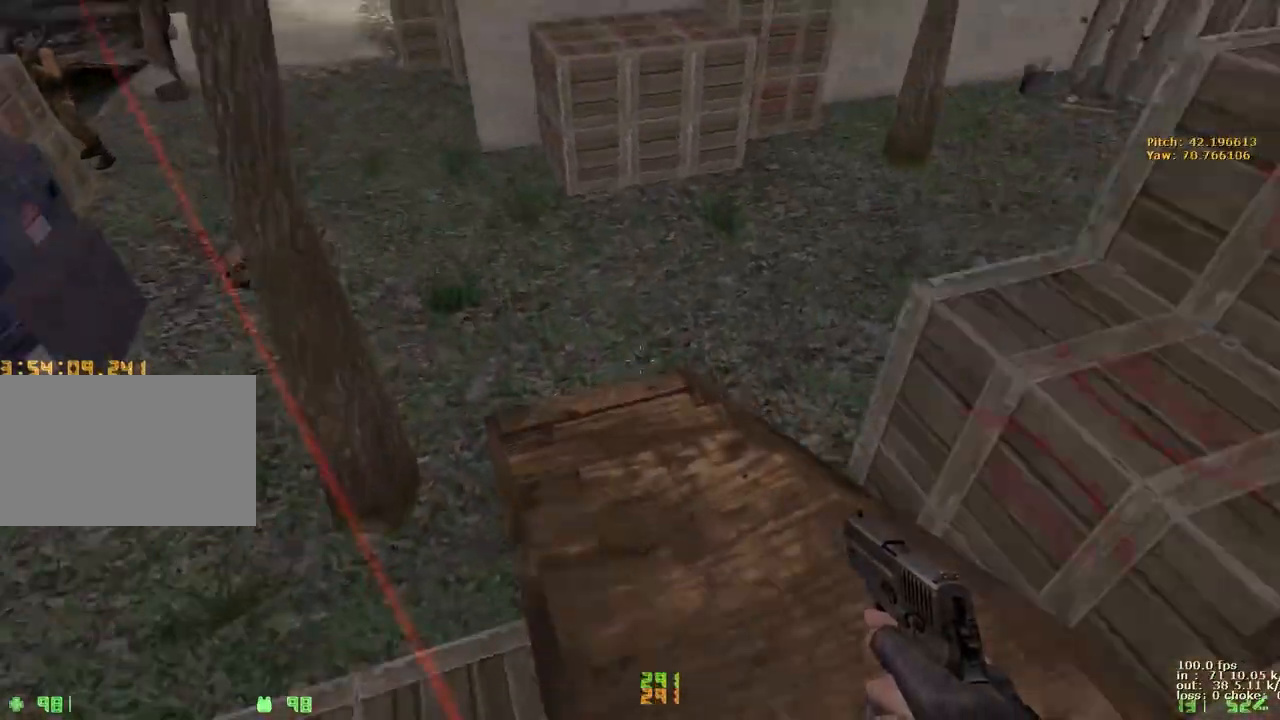
{"keys": ["a"], "events": [[67, "a", "down"], [67, "d", "up"], [67, "w", "up"], [200, "a", "up"], [200, "d", "down"], [400, "d", "up"], [450, "a", "down"]]}
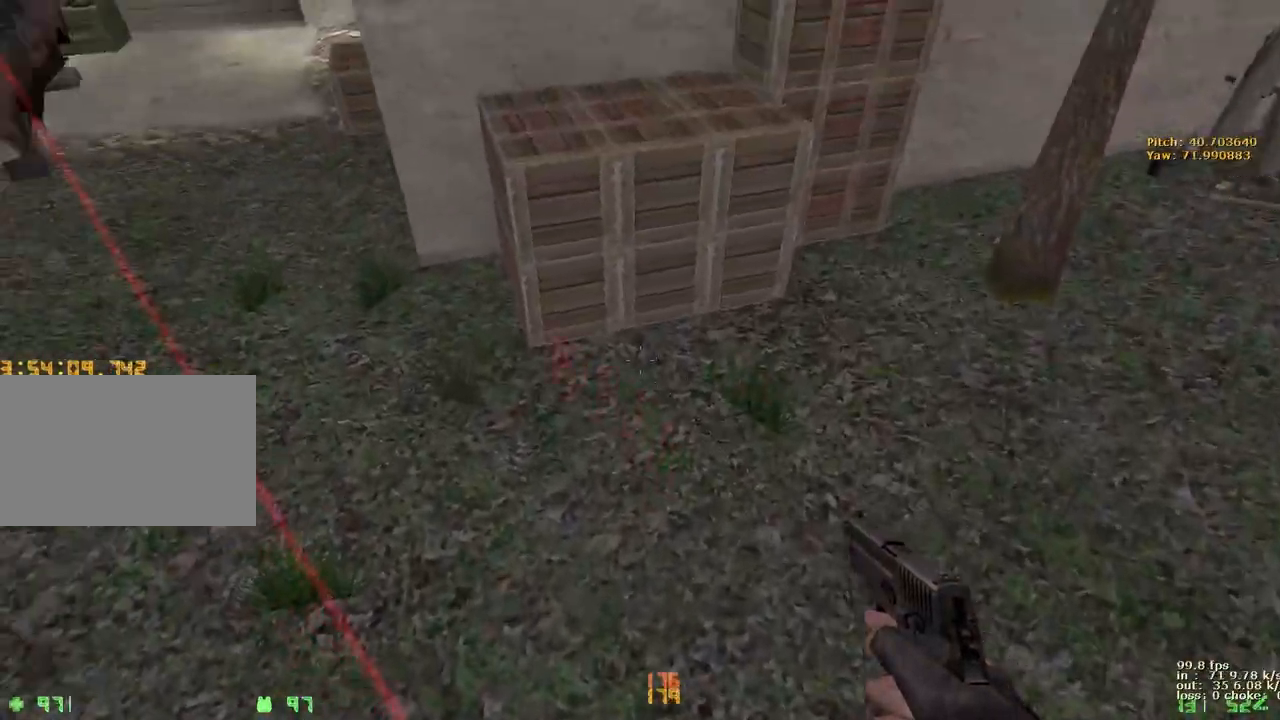
{"keys": ["b"], "events": [[117, "a", "up"], [117, "d", "down"], [267, "a", "down"], [267, "ctrl", "down"], [267, "d", "up"], [400, "a", "up"], [450, "b", "down"], [500, "ctrl", "up"]]}
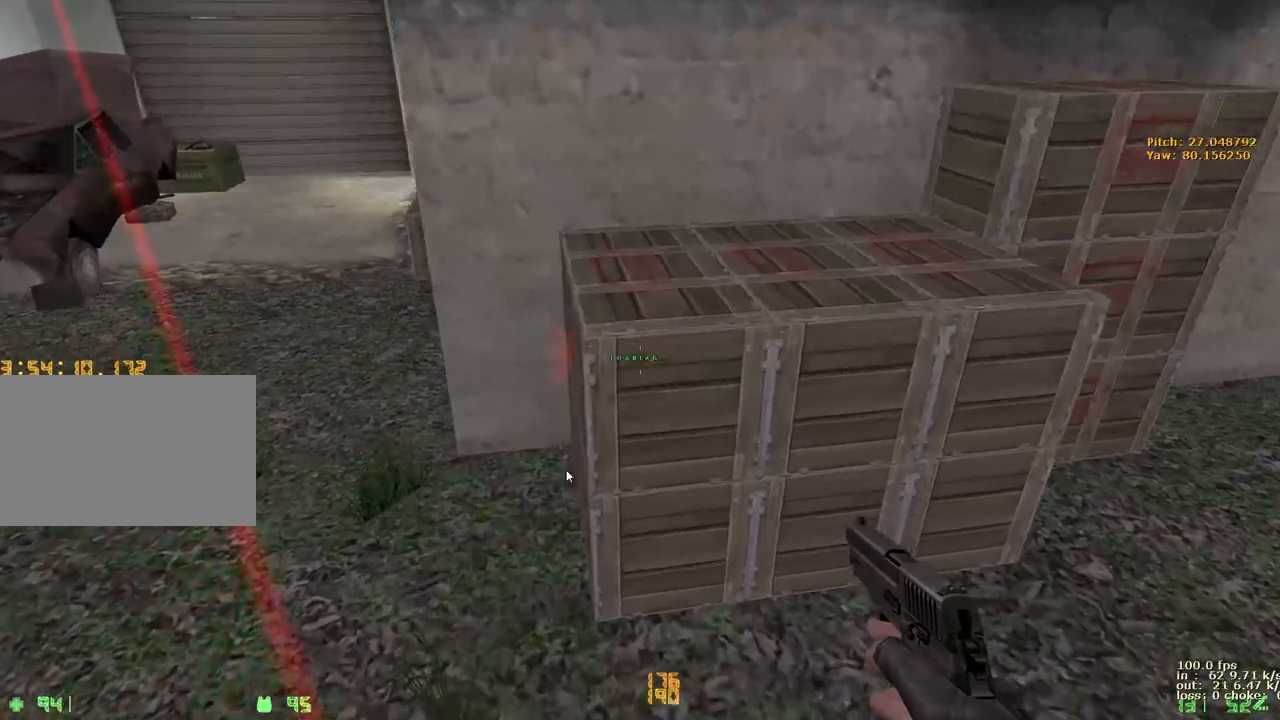
{"keys": ["w"], "events": [[50, "b", "up"], [367, "w", "down"]]}
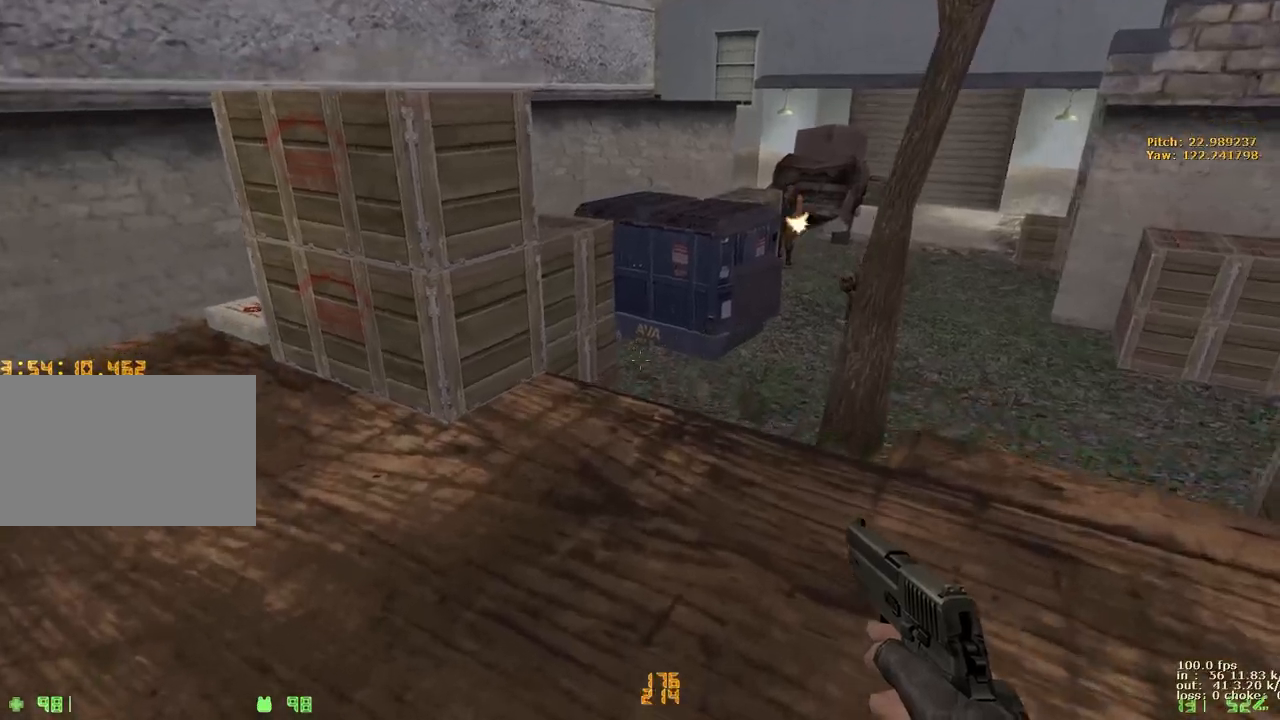
{"keys": ["a"], "events": [[17, "d", "down"], [400, "a", "down"], [400, "d", "up"], [450, "w", "up"]]}
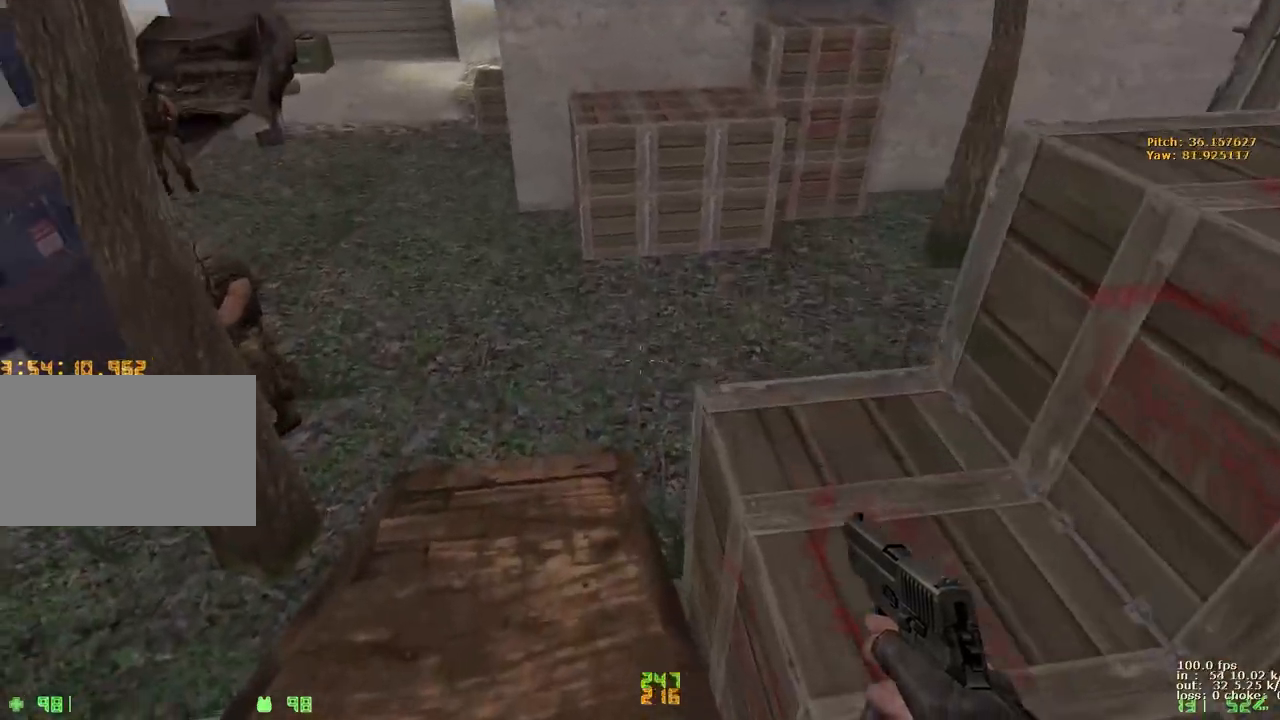
{"keys": [], "events": [[83, "a", "up"], [167, "b", "down"], [267, "b", "up"]]}
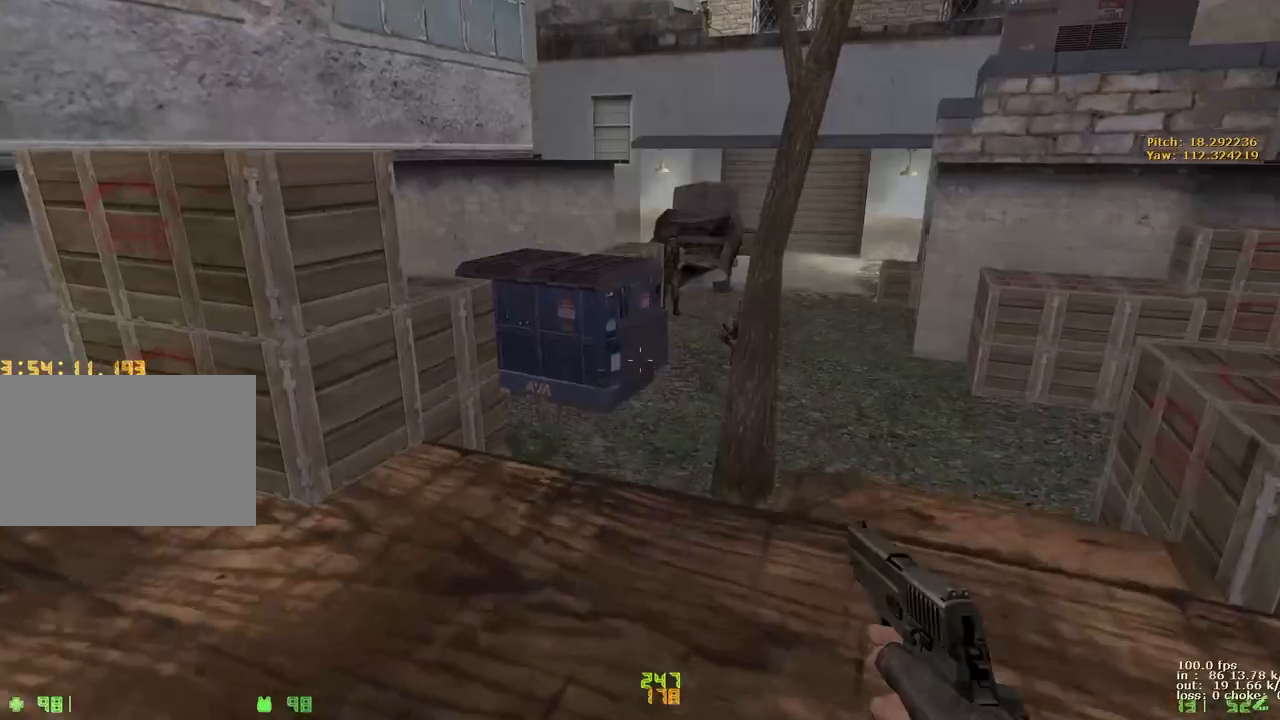
{"keys": ["d", "w"], "events": [[100, "w", "down"], [283, "d", "down"]]}
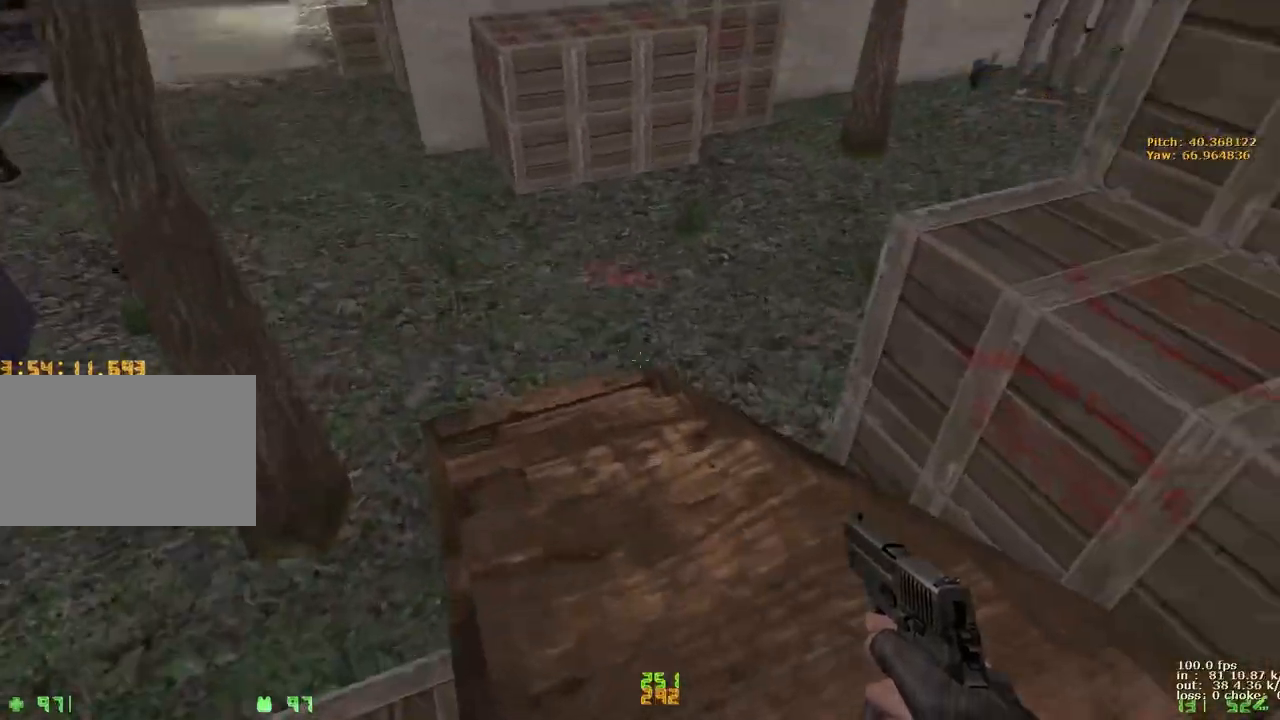
{"keys": ["a"], "events": [[67, "a", "down"], [67, "w", "up"], [100, "d", "up"], [250, "a", "up"], [250, "d", "down"], [433, "a", "down"], [433, "d", "up"]]}
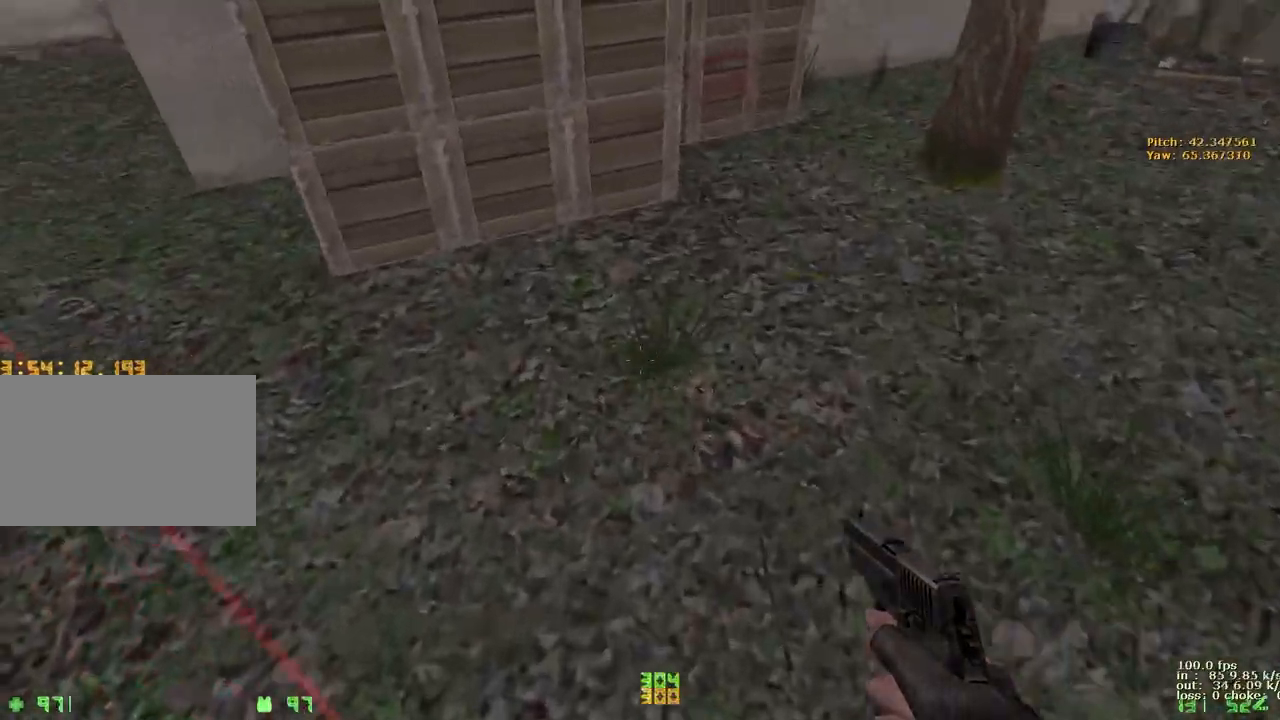
{"keys": [], "events": [[317, "a", "up"], [367, "b", "down"], [500, "b", "up"]]}
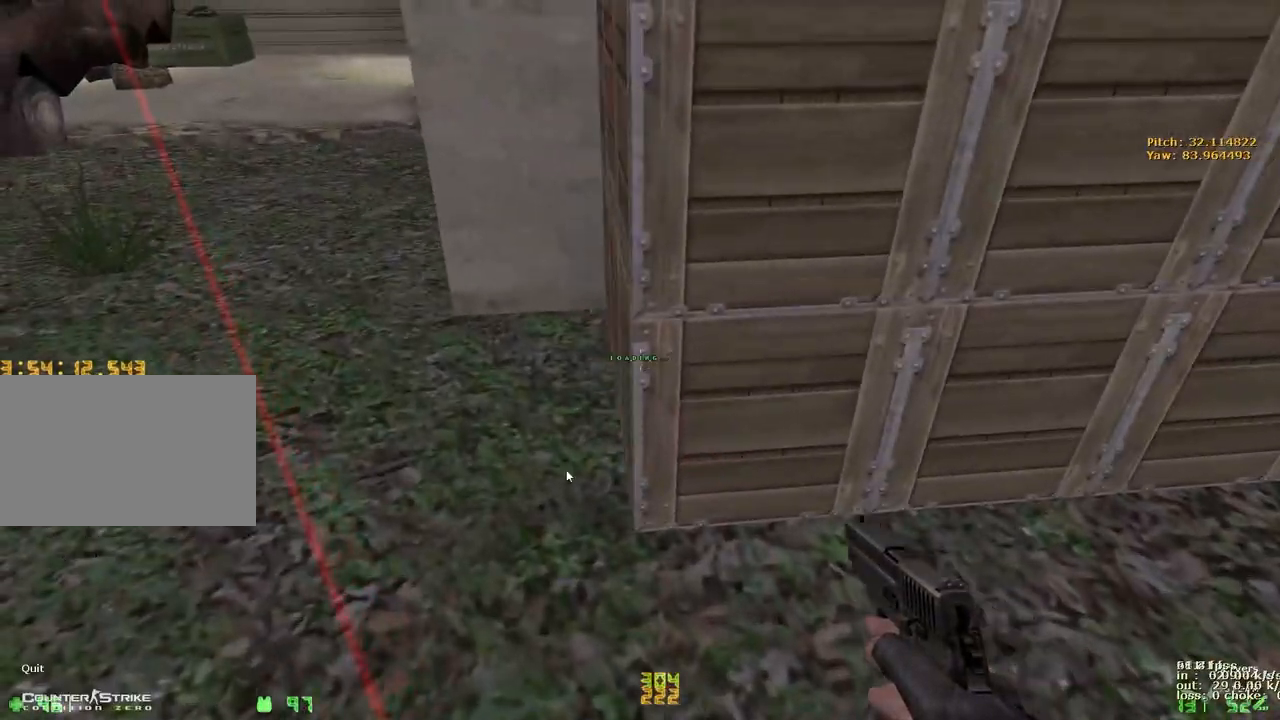
{"keys": ["w"], "events": [[383, "w", "down"]]}
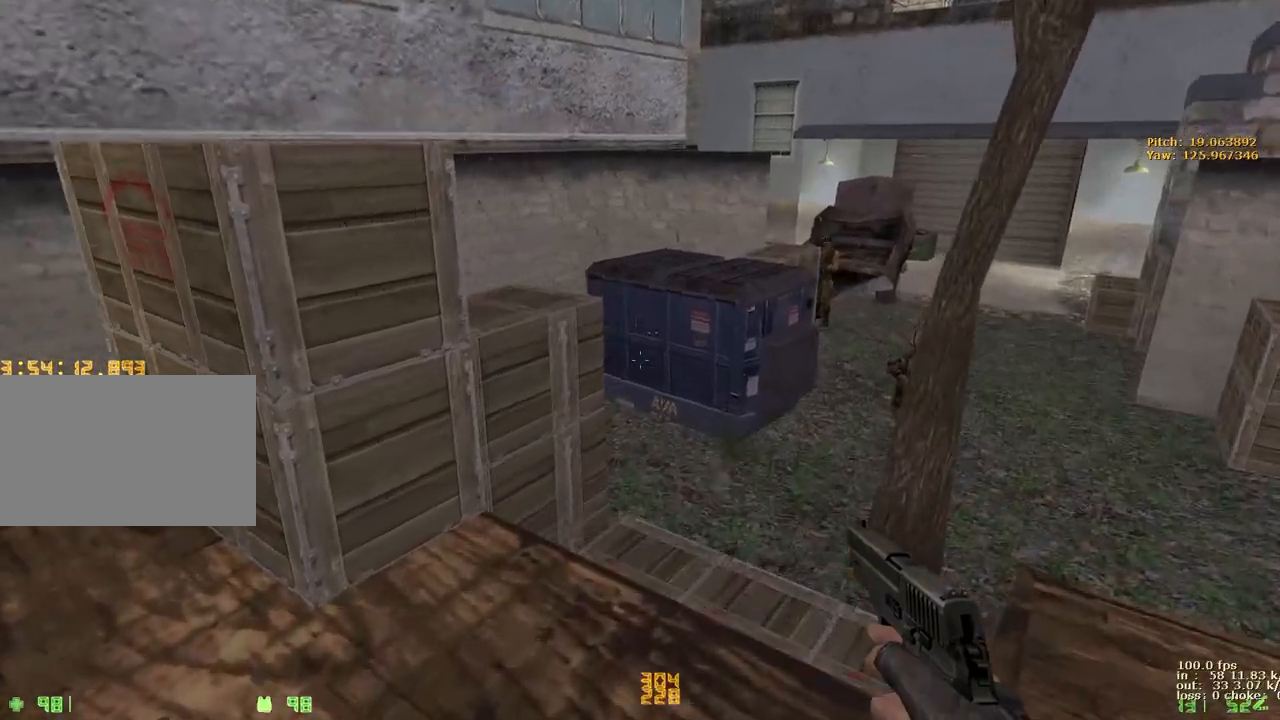
{"keys": ["a"], "events": [[17, "d", "down"], [250, "w", "up"], [483, "a", "down"], [483, "d", "up"]]}
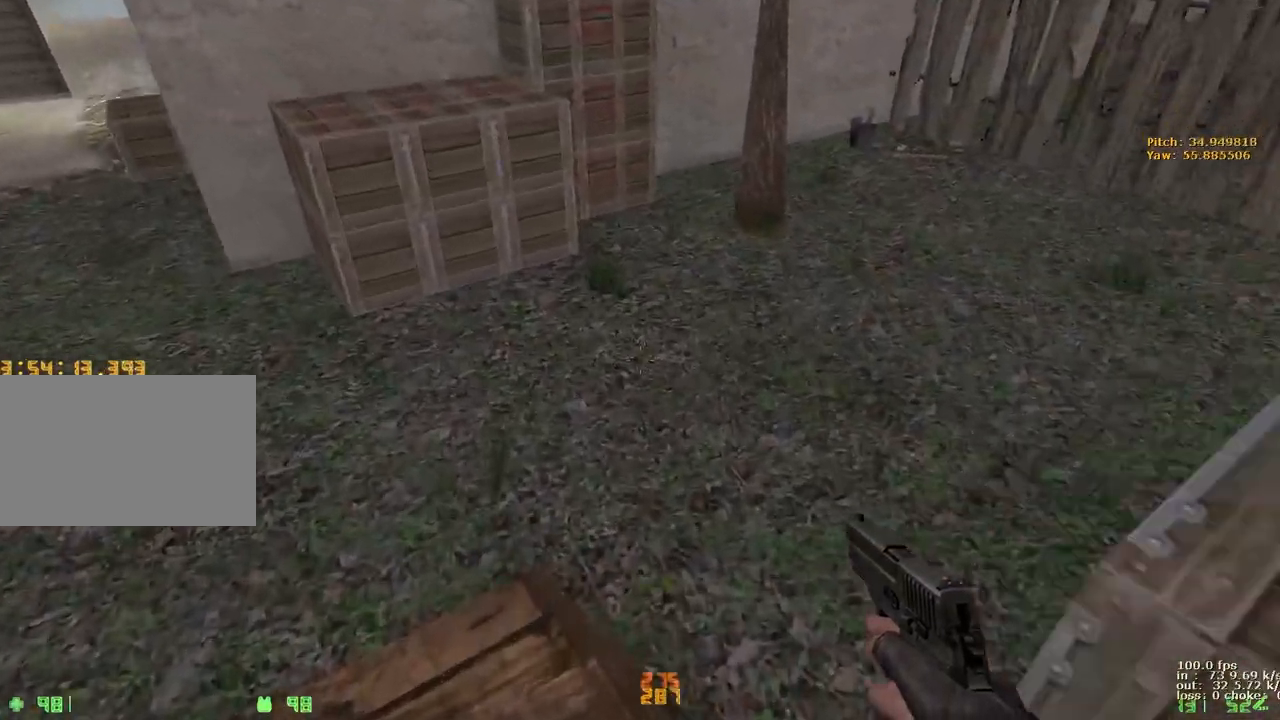
{"keys": ["d"], "events": [[317, "a", "up"], [317, "d", "down"]]}
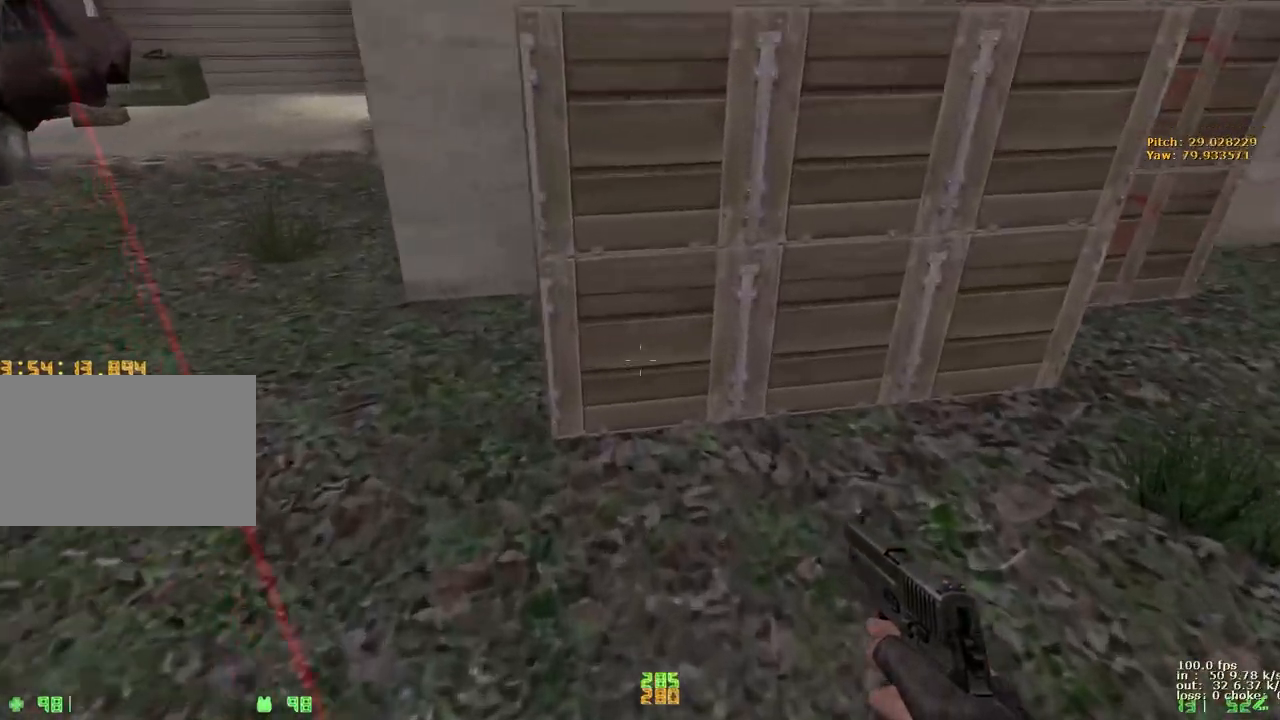
{"keys": [], "events": [[50, "b", "down"], [50, "d", "up"], [200, "b", "up"]]}
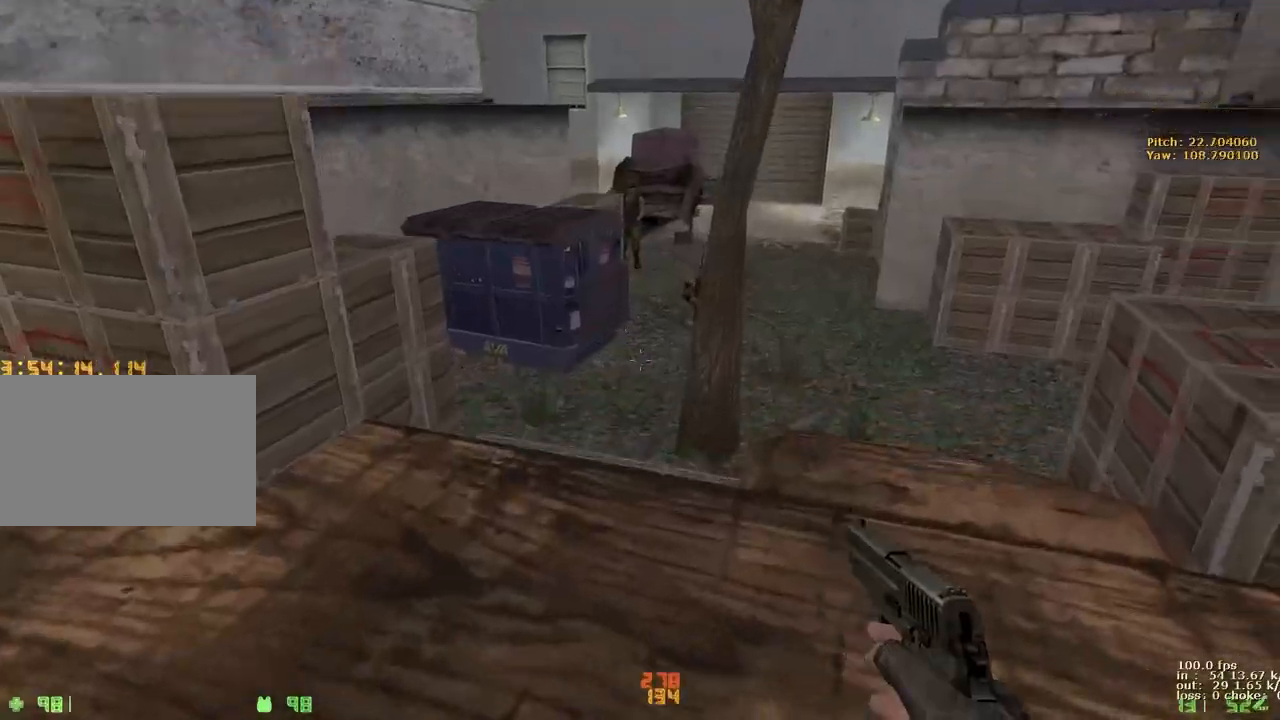
{"keys": ["d"], "events": [[67, "w", "down"], [200, "d", "down"], [400, "w", "up"]]}
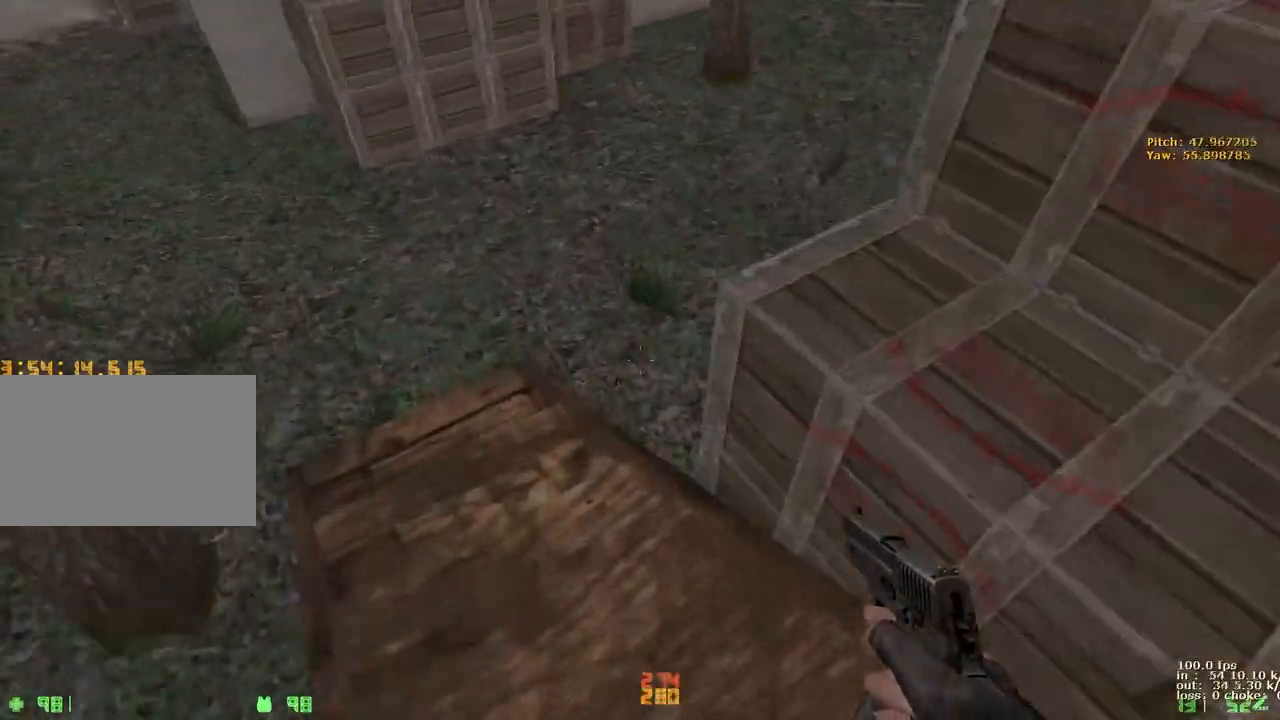
{"keys": ["d"], "events": [[33, "a", "down"], [33, "d", "up"], [400, "a", "up"], [400, "d", "down"]]}
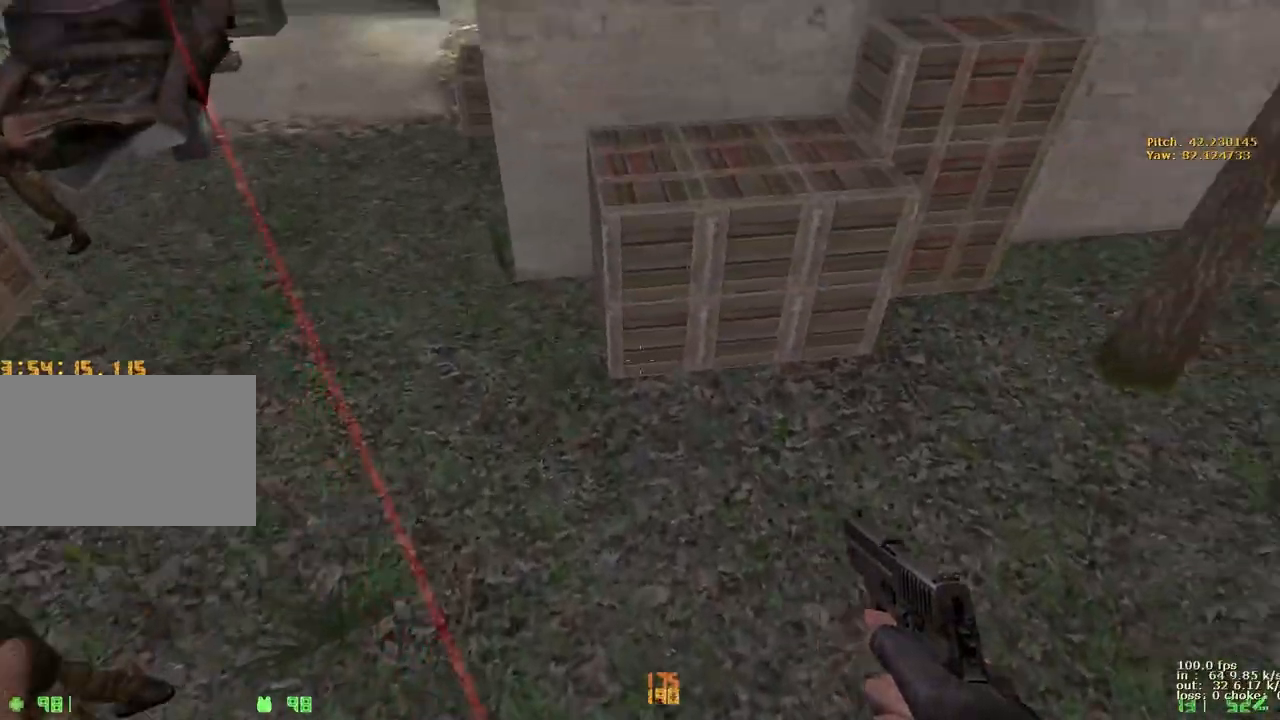
{"keys": [], "events": [[100, "a", "down"], [100, "d", "up"], [283, "a", "up"], [367, "b", "down"], [467, "b", "up"]]}
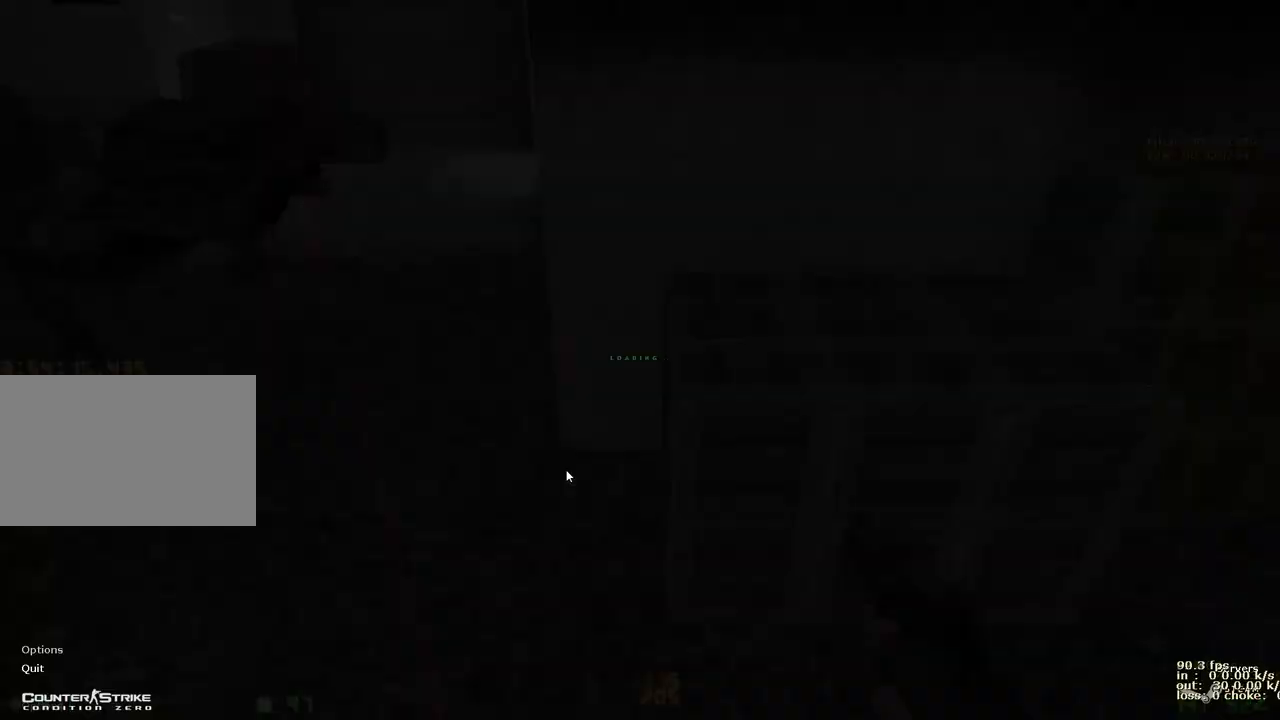
{"keys": ["d", "w"], "events": [[300, "w", "down"], [450, "d", "down"]]}
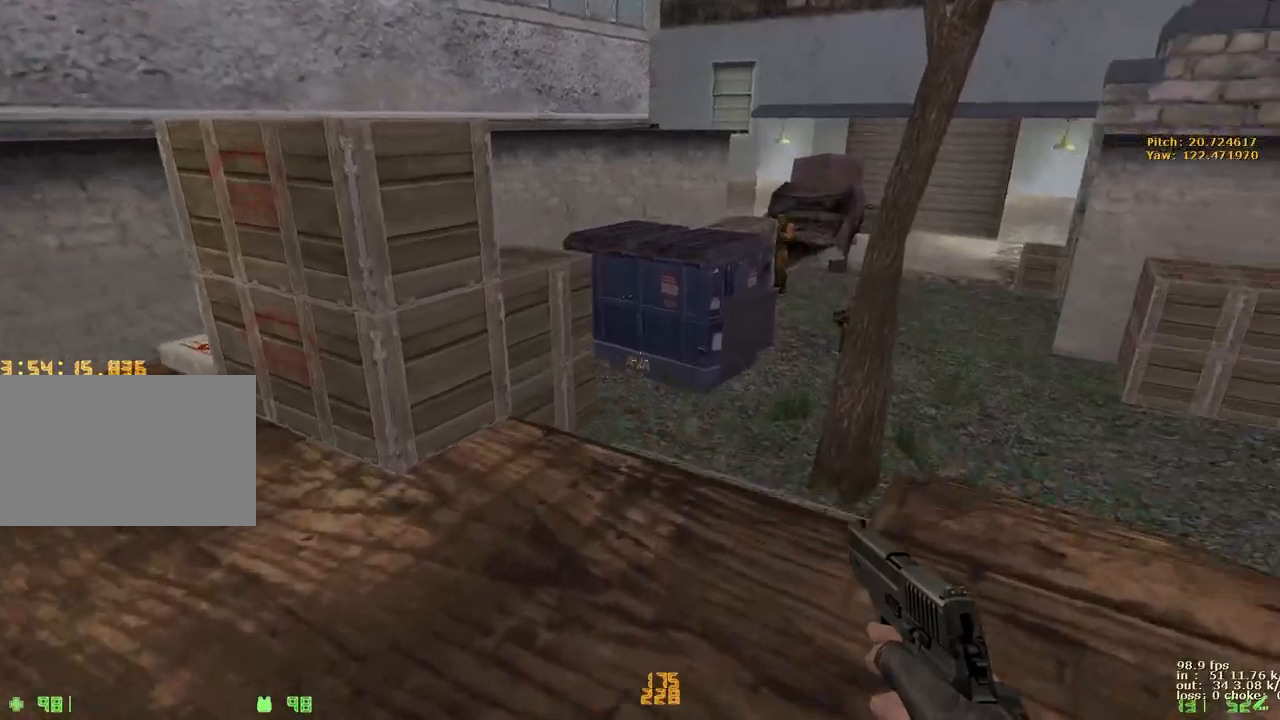
{"keys": ["a"], "events": [[350, "a", "down"], [350, "d", "up"], [400, "w", "up"]]}
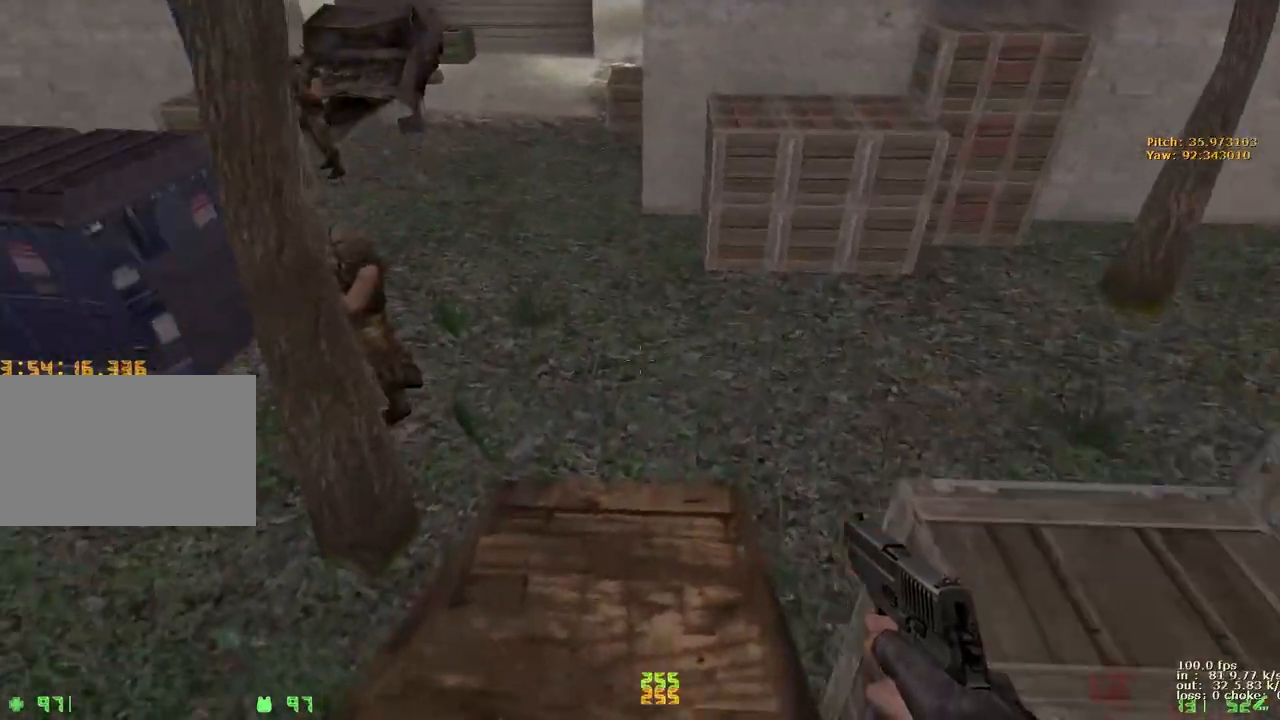
{"keys": ["b"], "events": [[100, "a", "up"], [100, "d", "down"], [417, "d", "up"], [467, "b", "down"]]}
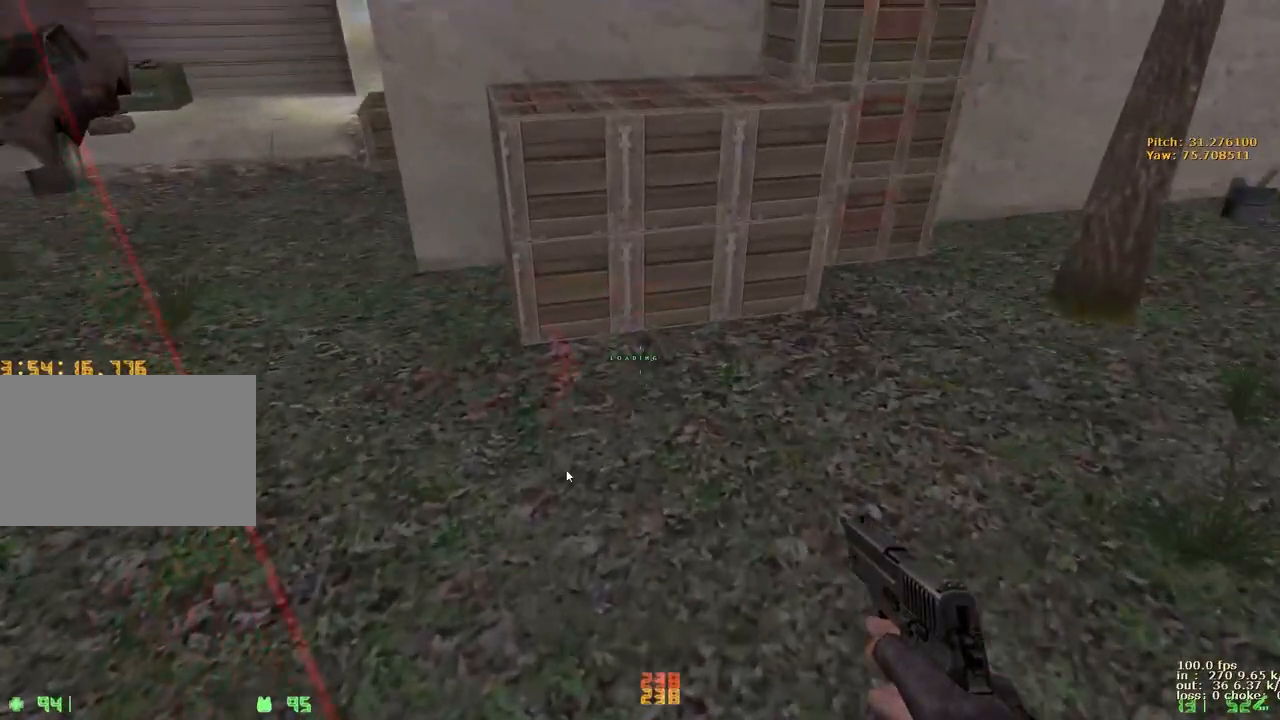
{"keys": ["w"], "events": [[67, "b", "up"], [433, "w", "down"]]}
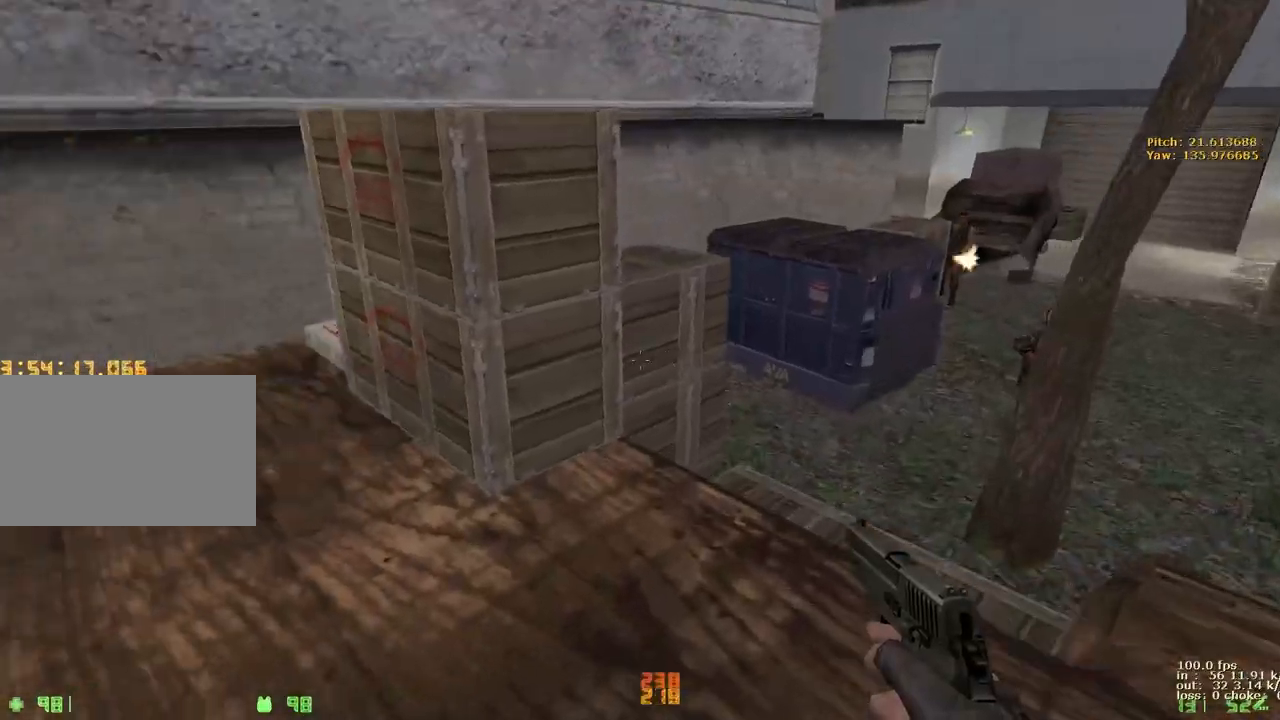
{"keys": ["d"], "events": [[83, "d", "down"], [367, "w", "up"]]}
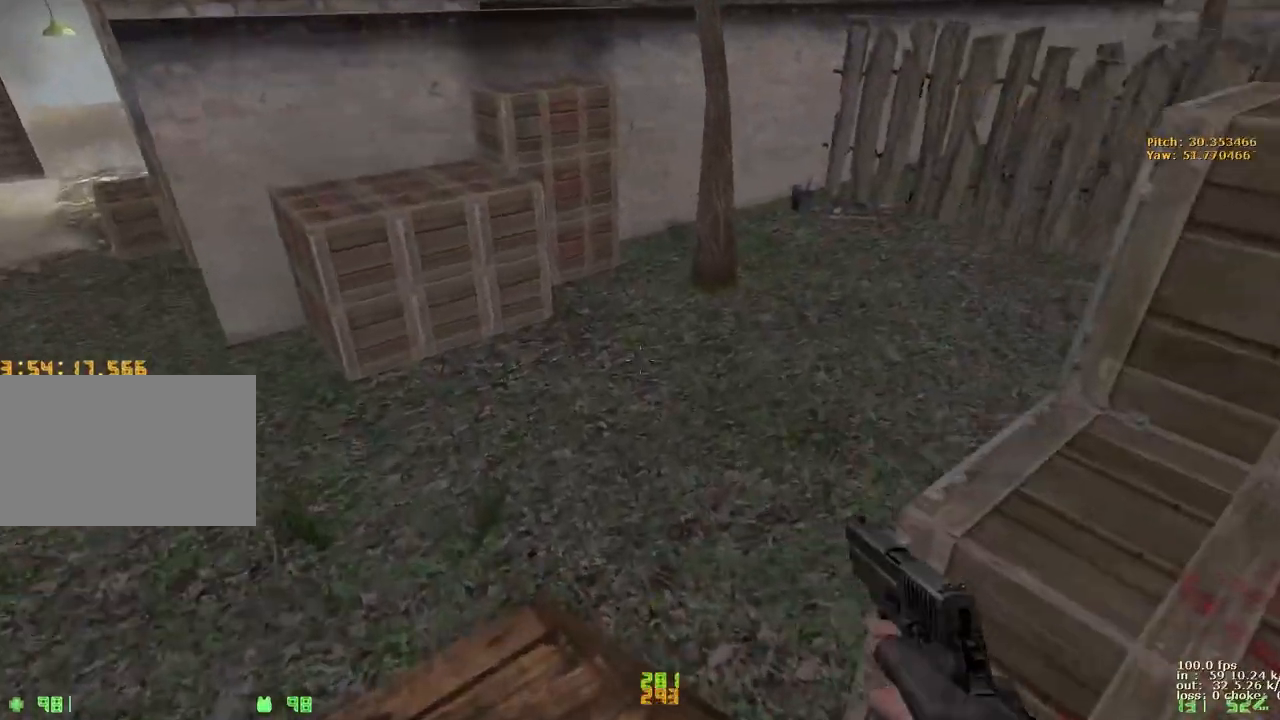
{"keys": ["a"], "events": [[50, "a", "down"], [50, "d", "up"], [283, "a", "up"], [283, "d", "down"], [433, "a", "down"], [433, "d", "up"]]}
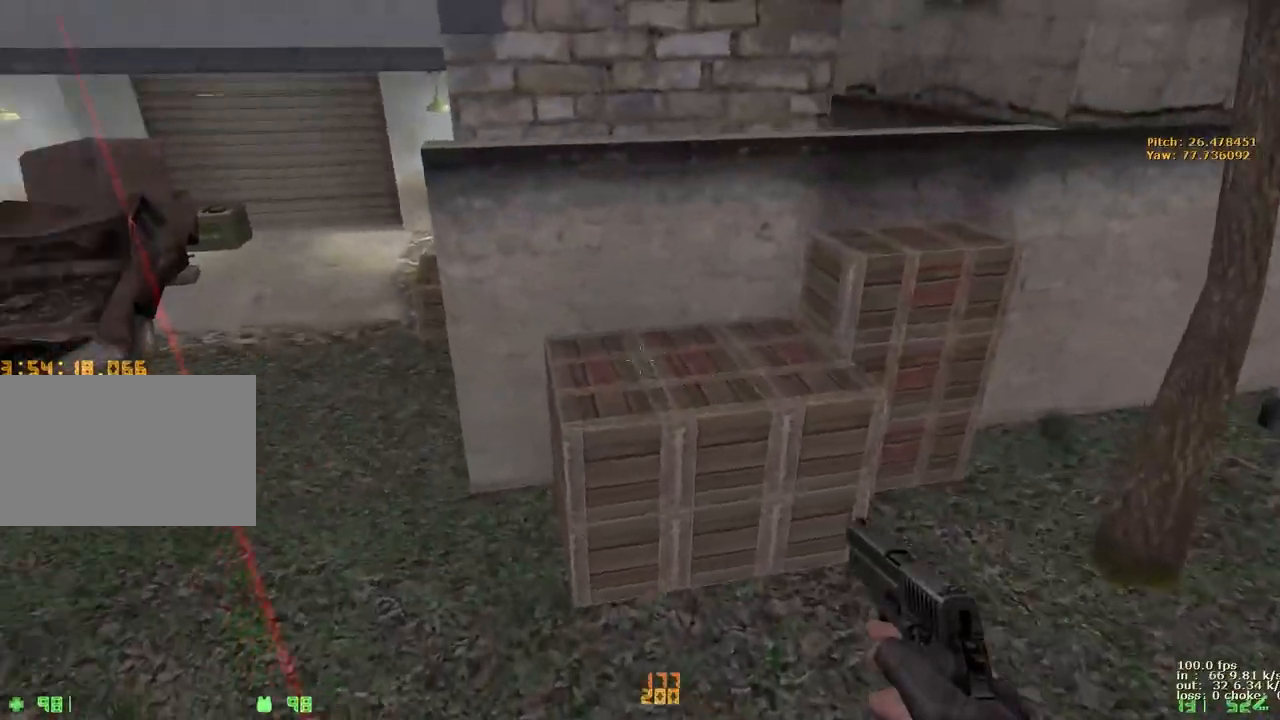
{"keys": [], "events": [[67, "a", "up"], [67, "d", "down"], [250, "b", "down"], [250, "d", "up"], [400, "b", "up"]]}
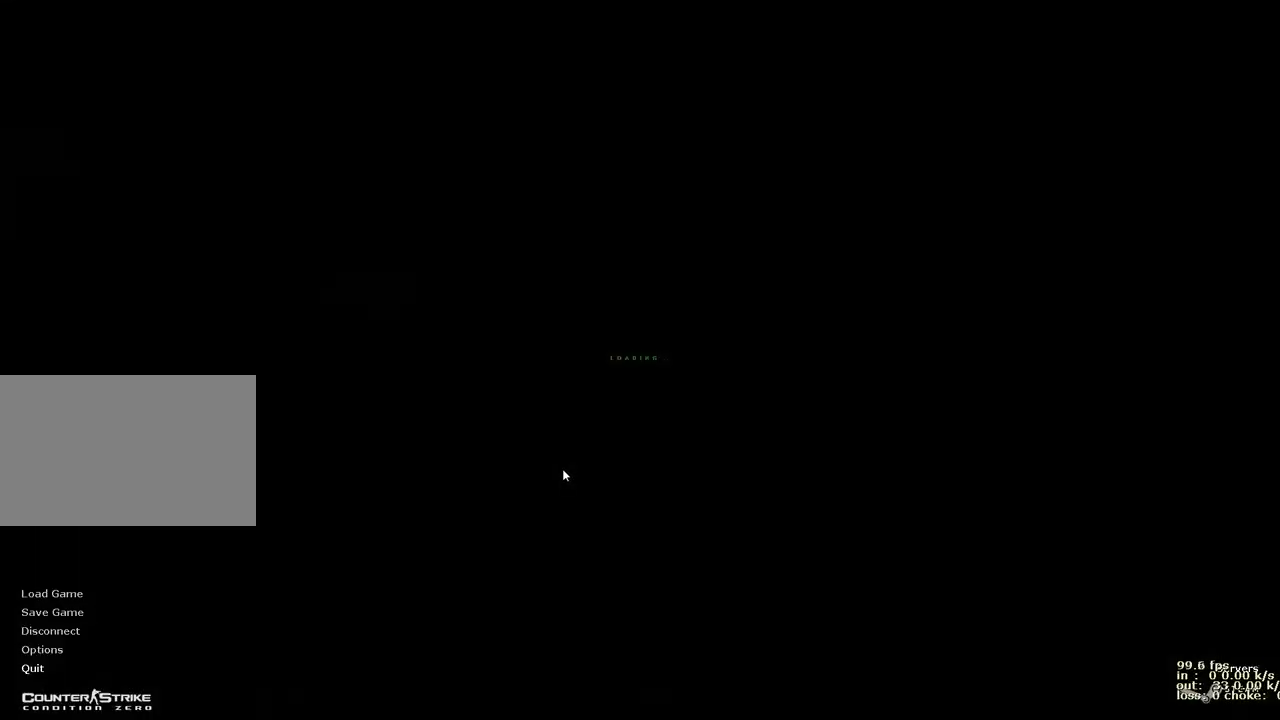
{"keys": [], "events": []}
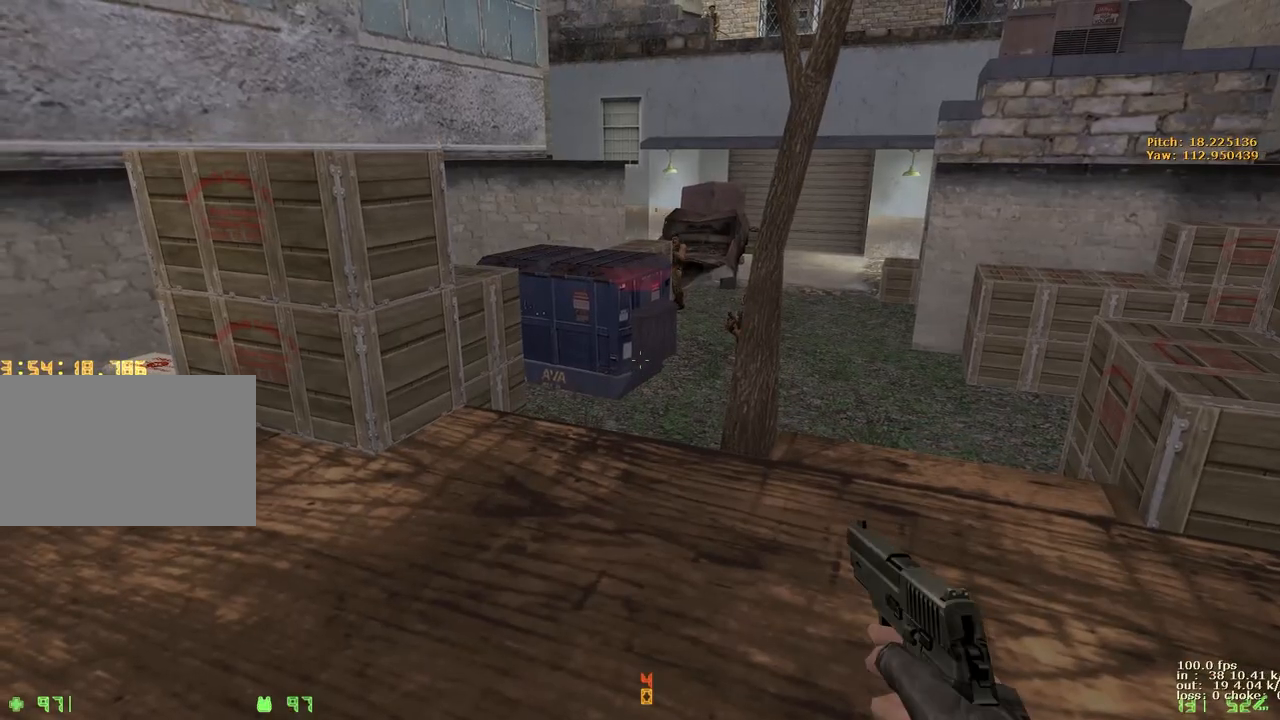
{"keys": ["d", "w"], "events": [[100, "w", "down"], [233, "d", "down"]]}
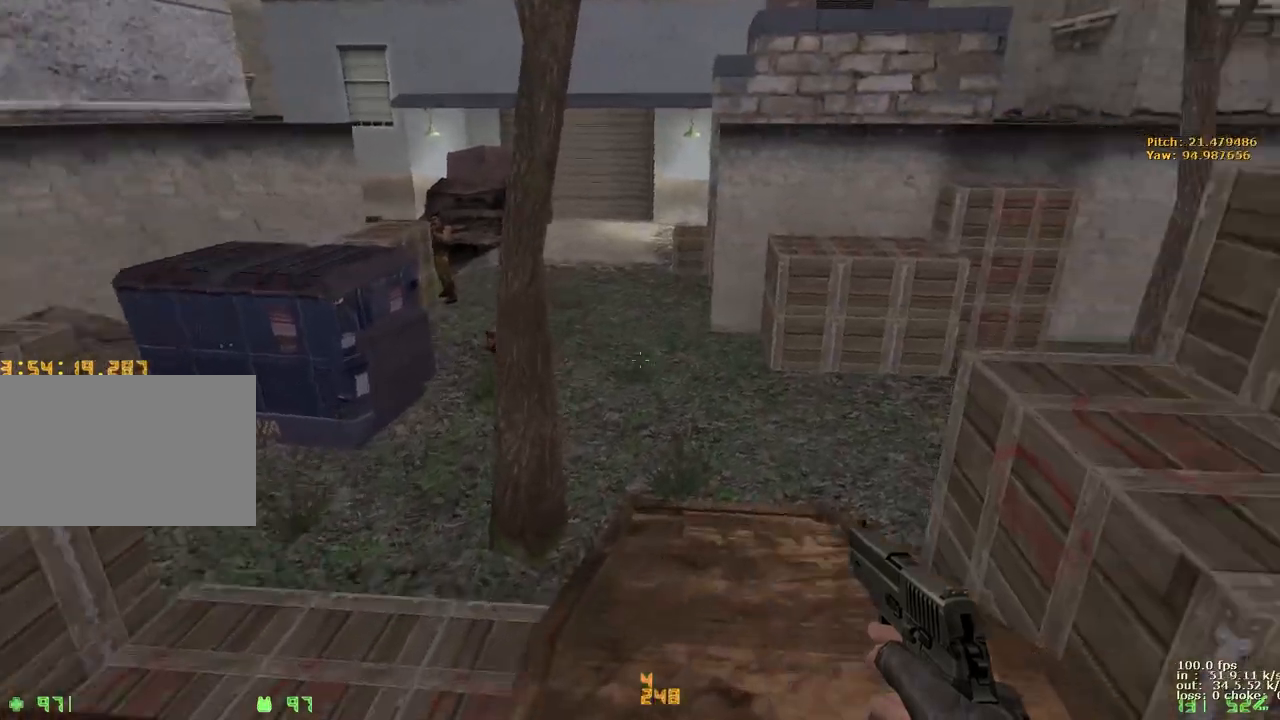
{"keys": ["d"], "events": [[150, "a", "down"], [200, "d", "up"], [200, "w", "up"], [450, "a", "up"], [450, "d", "down"]]}
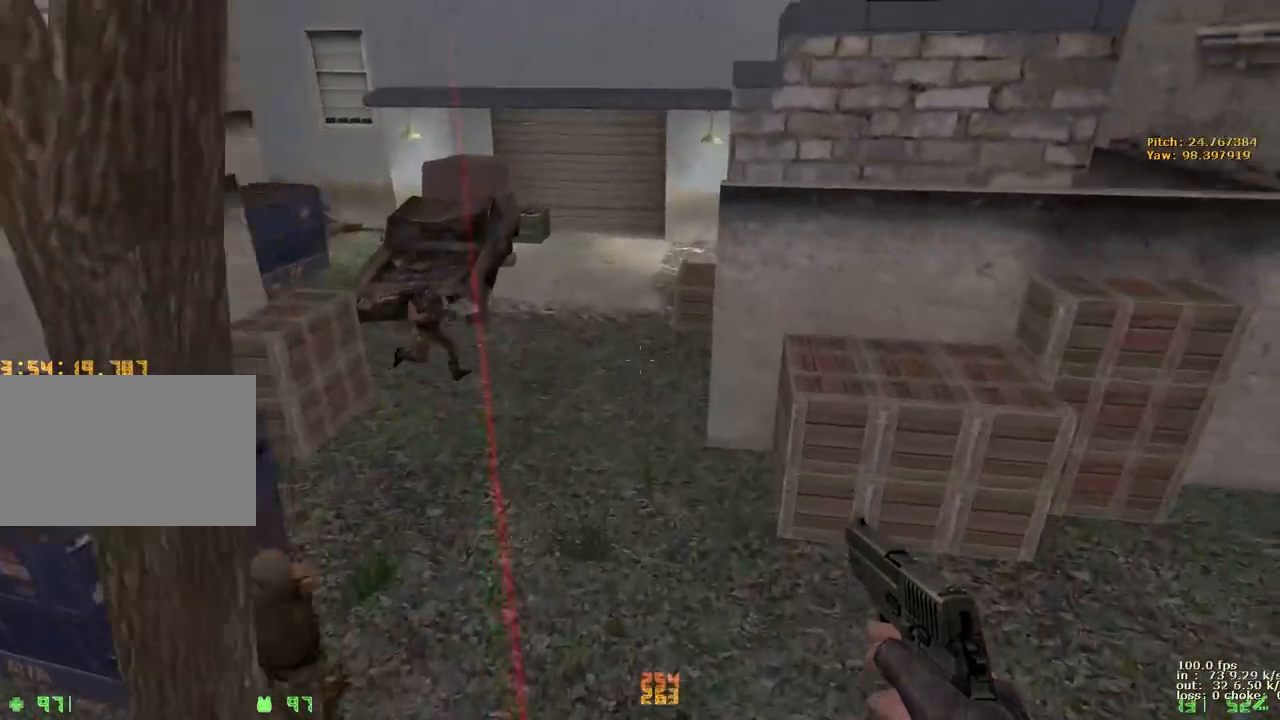
{"keys": ["b"], "events": [[217, "a", "down"], [217, "d", "up"], [417, "a", "up"], [450, "b", "down"]]}
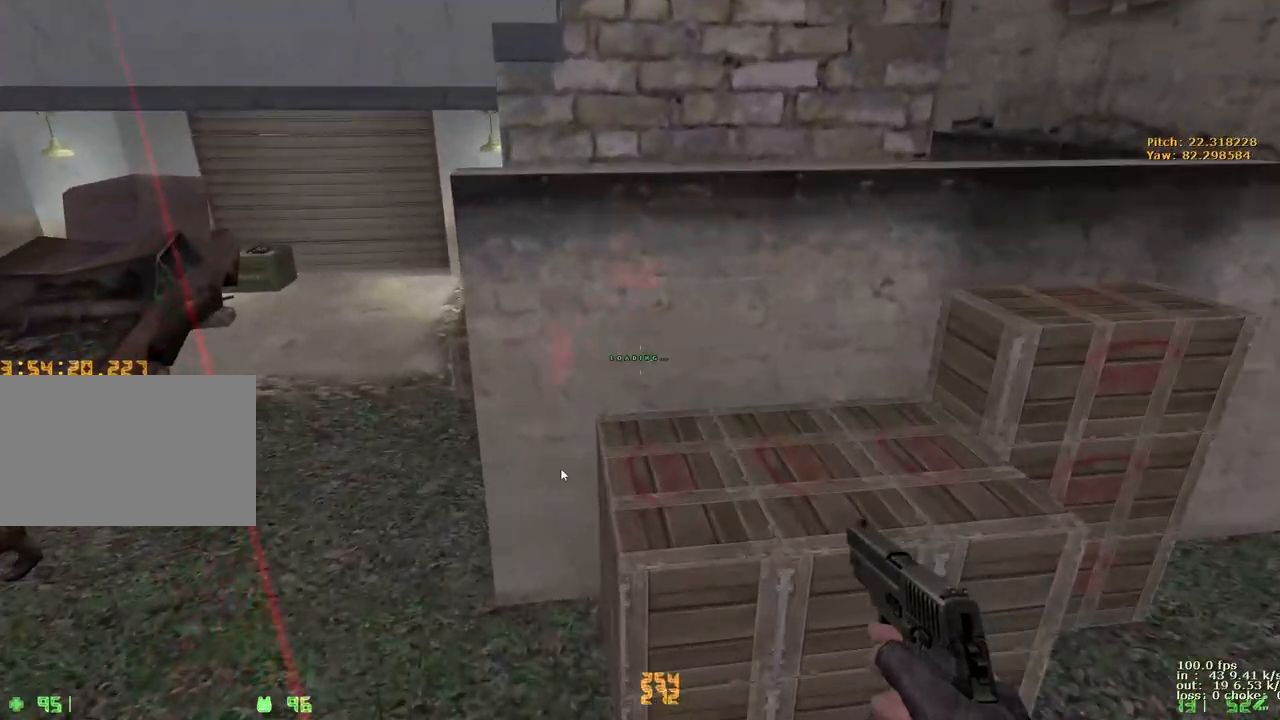
{"keys": [], "events": [[100, "b", "up"]]}